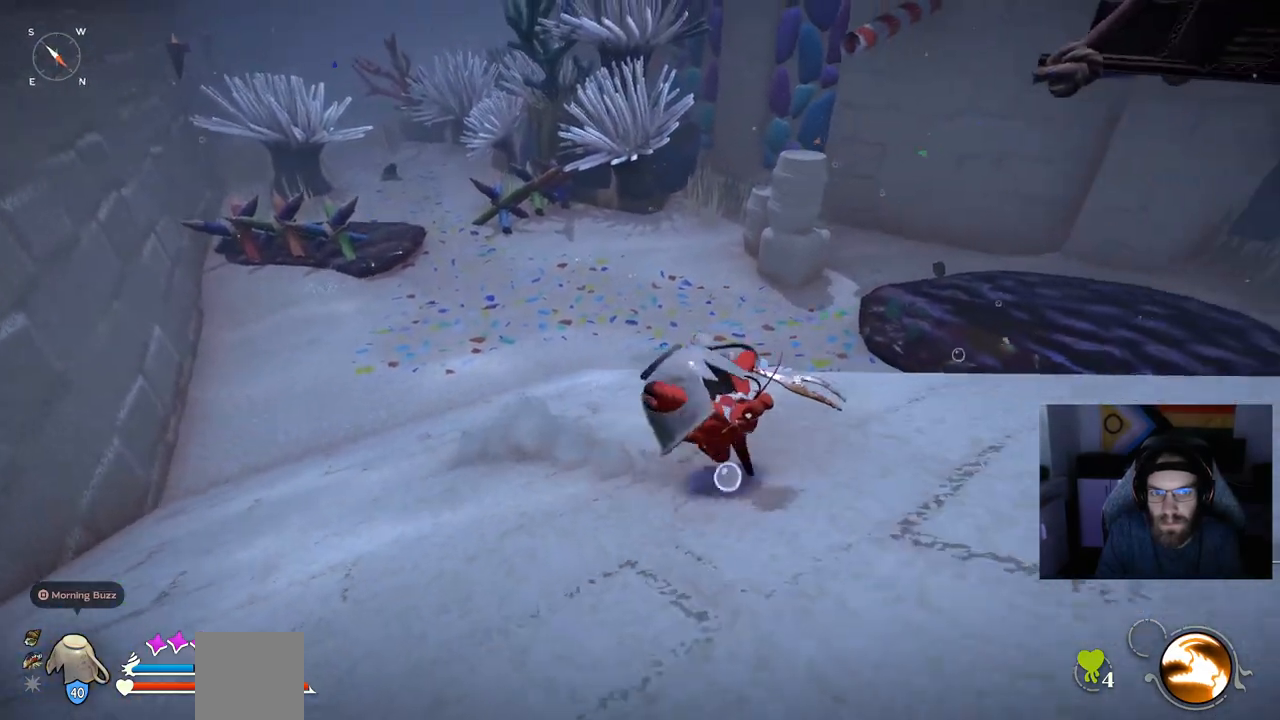
Gameplay with a controller (PlayStation layout); each line is a JSON object with the inputs held at the frame after it (dt_ms = milliseconds from this image to that frame). "events" lists button and stick changes between this image and that frame as [ms after this image, input, new state], when the widget could be followed in between.
{"dt_ms": 500, "buttons": ["CIRCLE"], "left_stick": "right", "right_stick": "left", "events": []}
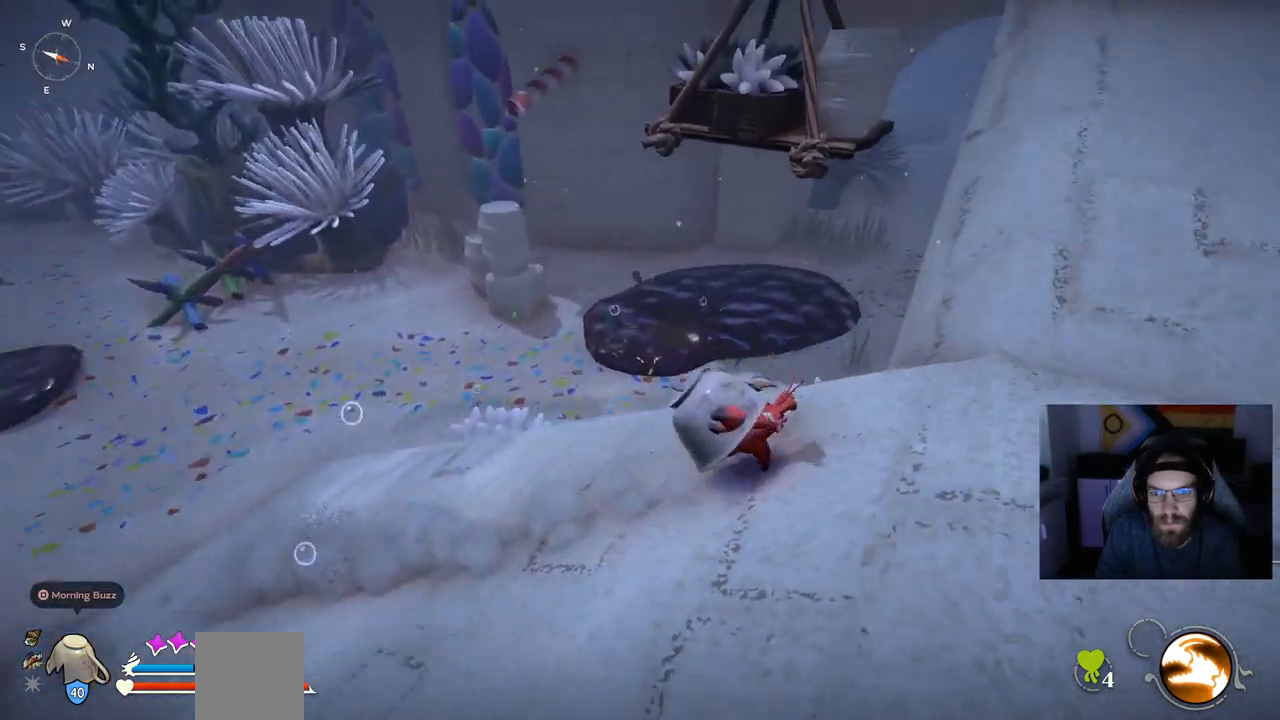
{"dt_ms": 500, "buttons": ["CIRCLE"], "left_stick": "up-right", "right_stick": "left", "events": [[367, "left_stick", "up-right"]]}
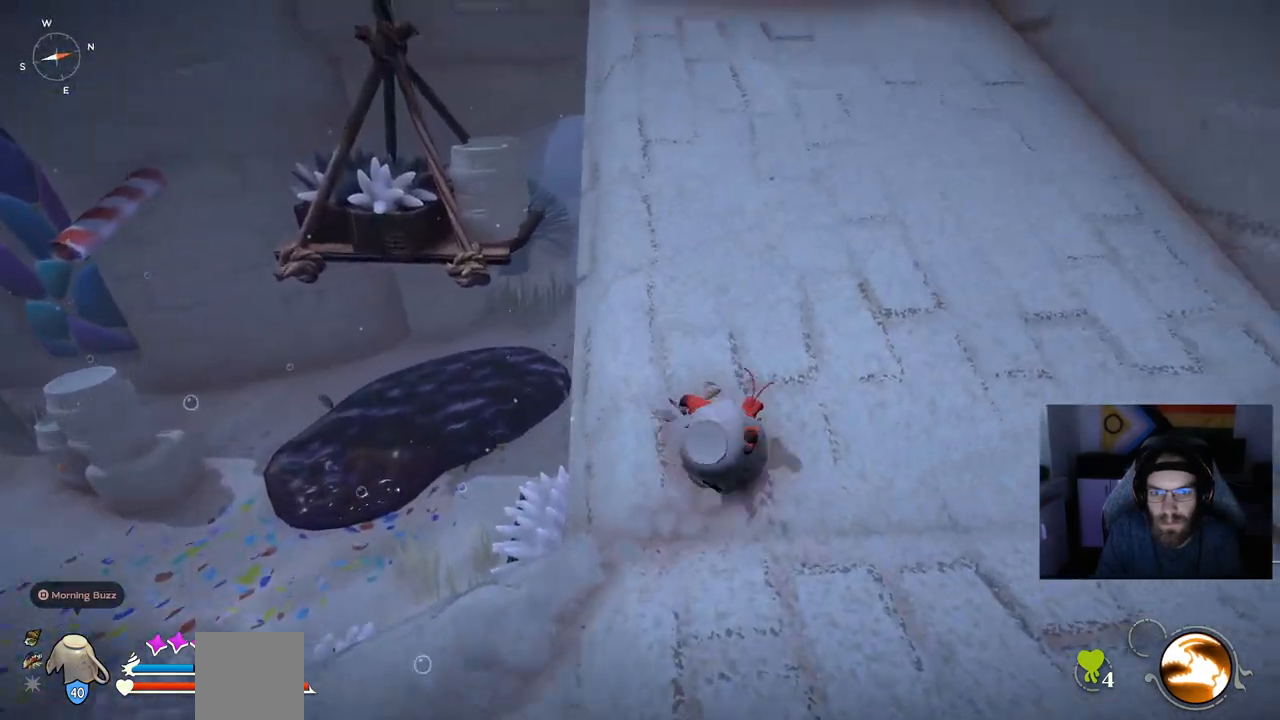
{"dt_ms": 500, "buttons": ["CROSS", "CIRCLE"], "left_stick": "up-right", "right_stick": "left", "events": [[283, "CROSS", "down"]]}
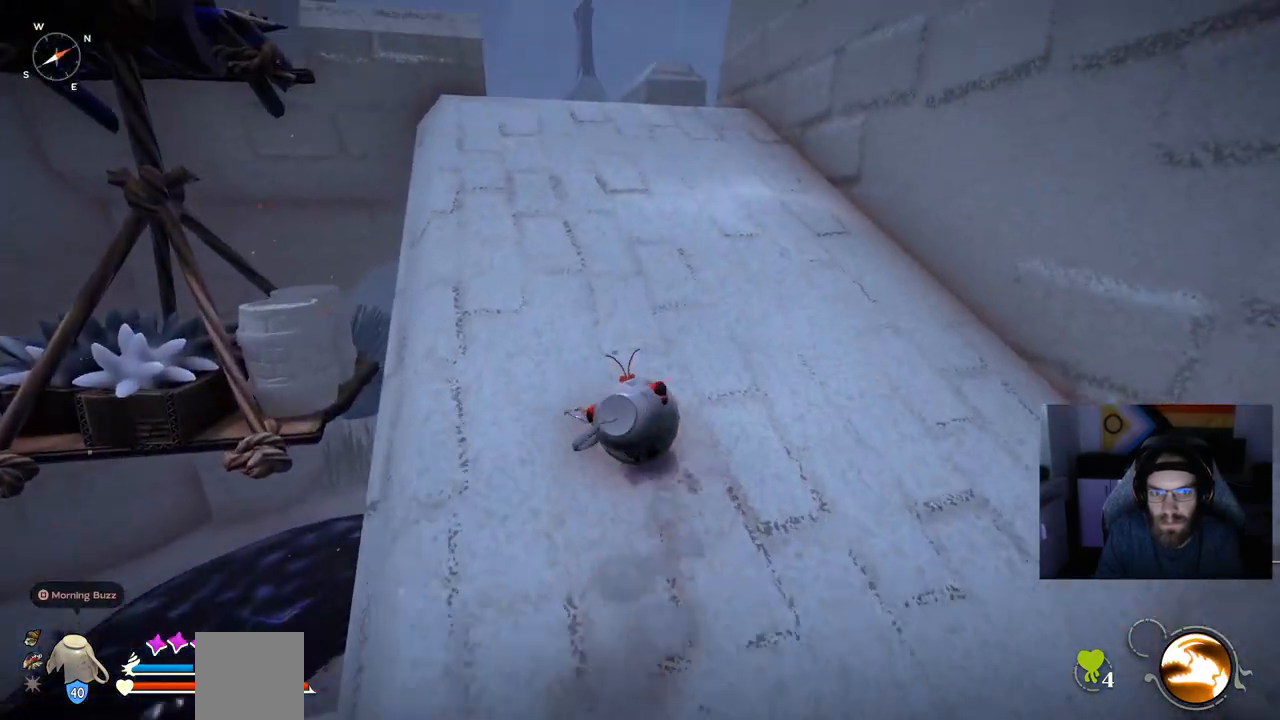
{"dt_ms": 500, "buttons": ["CIRCLE"], "left_stick": "up-right", "right_stick": "left", "events": [[467, "CROSS", "up"]]}
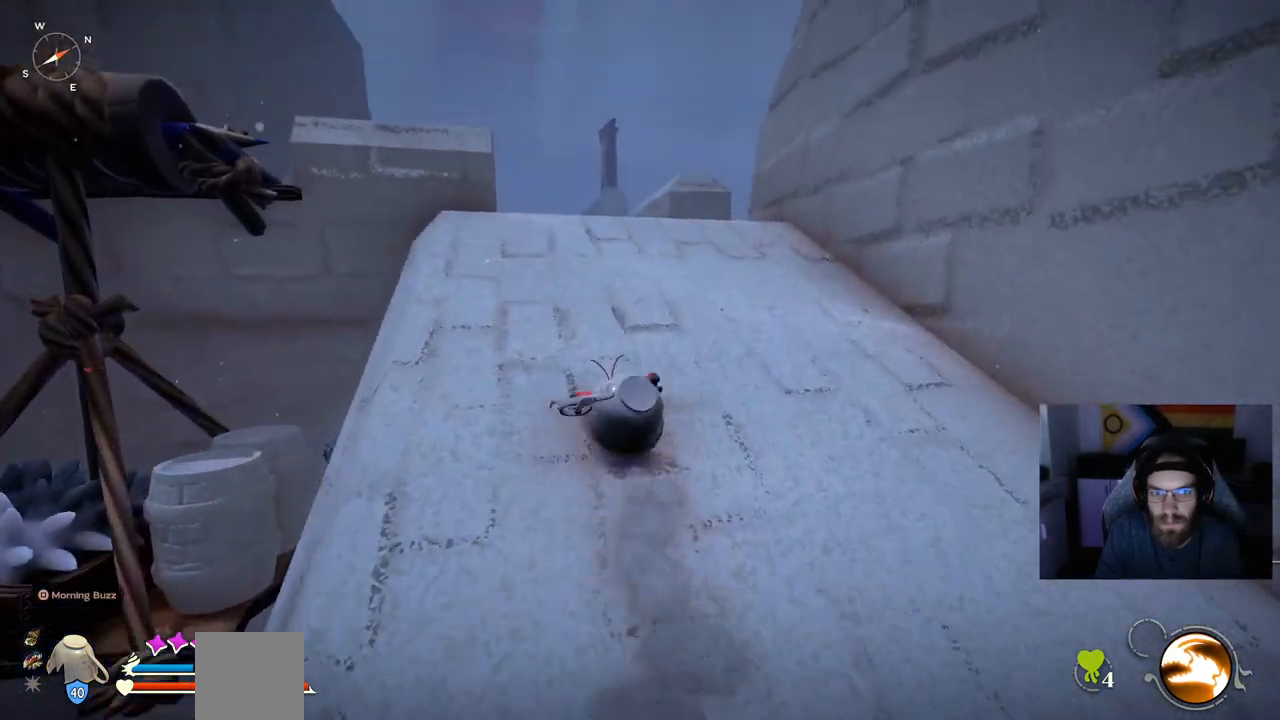
{"dt_ms": 500, "buttons": ["CIRCLE"], "left_stick": "up-right", "right_stick": "left", "events": []}
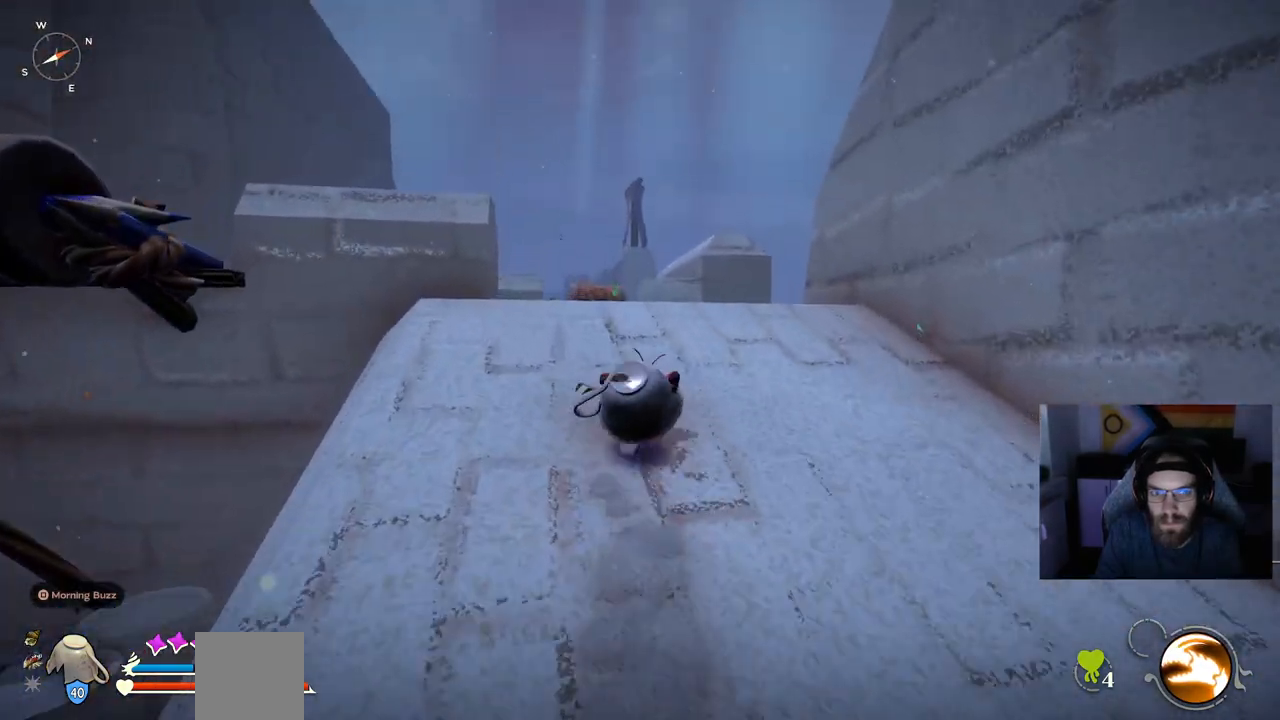
{"dt_ms": 500, "buttons": [], "left_stick": "up-right", "right_stick": "left", "events": [[117, "CIRCLE", "up"]]}
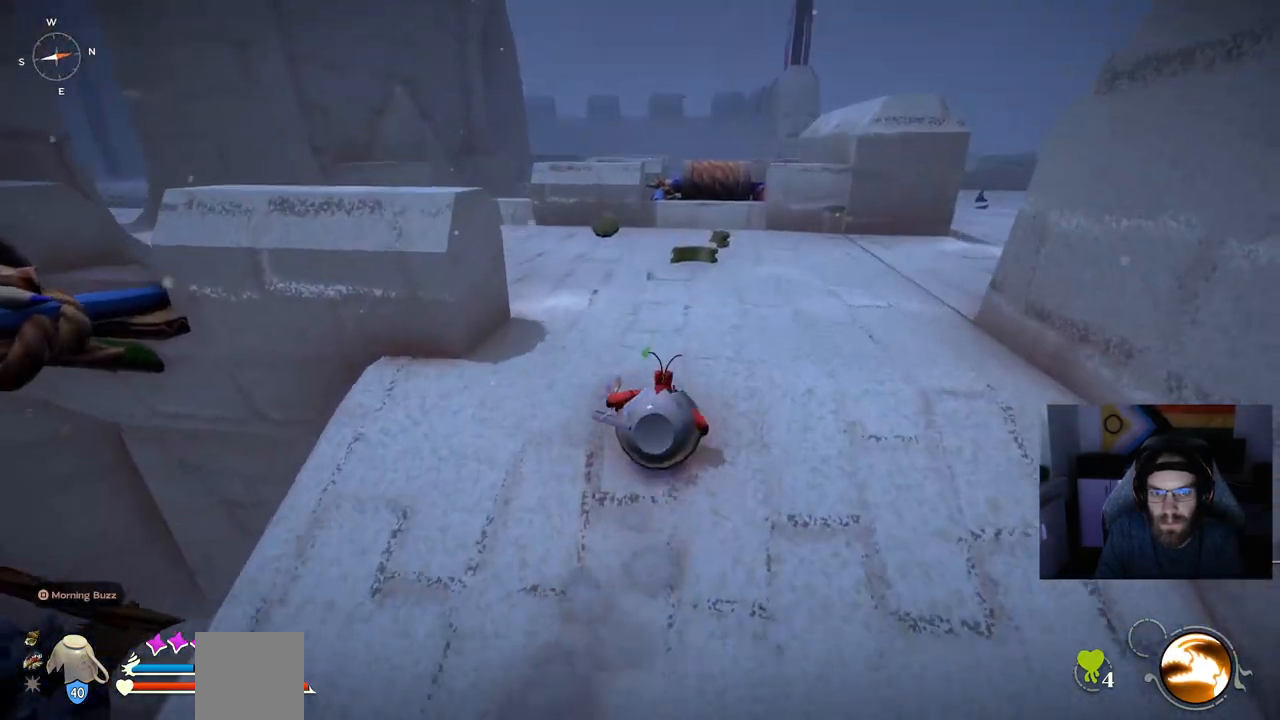
{"dt_ms": 500, "buttons": [], "left_stick": "up", "right_stick": "left", "events": [[200, "left_stick", "up"], [200, "right_stick", "center"], [383, "right_stick", "left"]]}
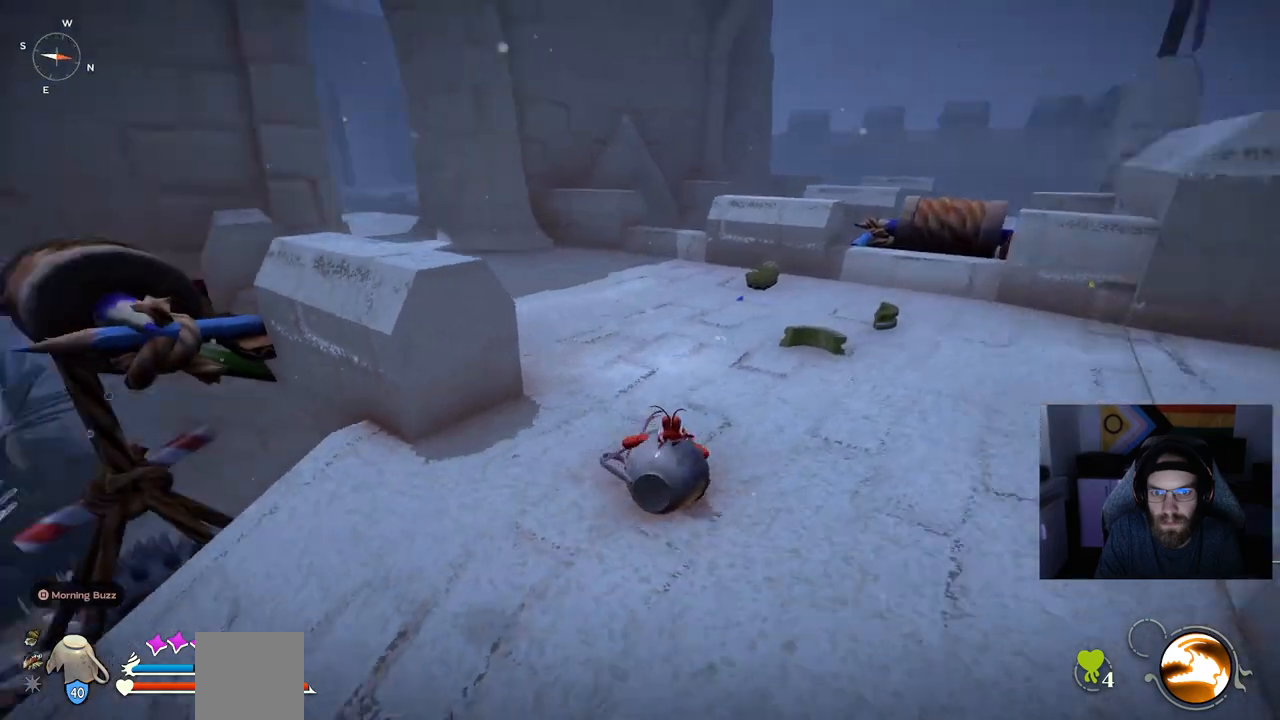
{"dt_ms": 500, "buttons": [], "left_stick": "up", "right_stick": "center", "events": [[167, "right_stick", "center"]]}
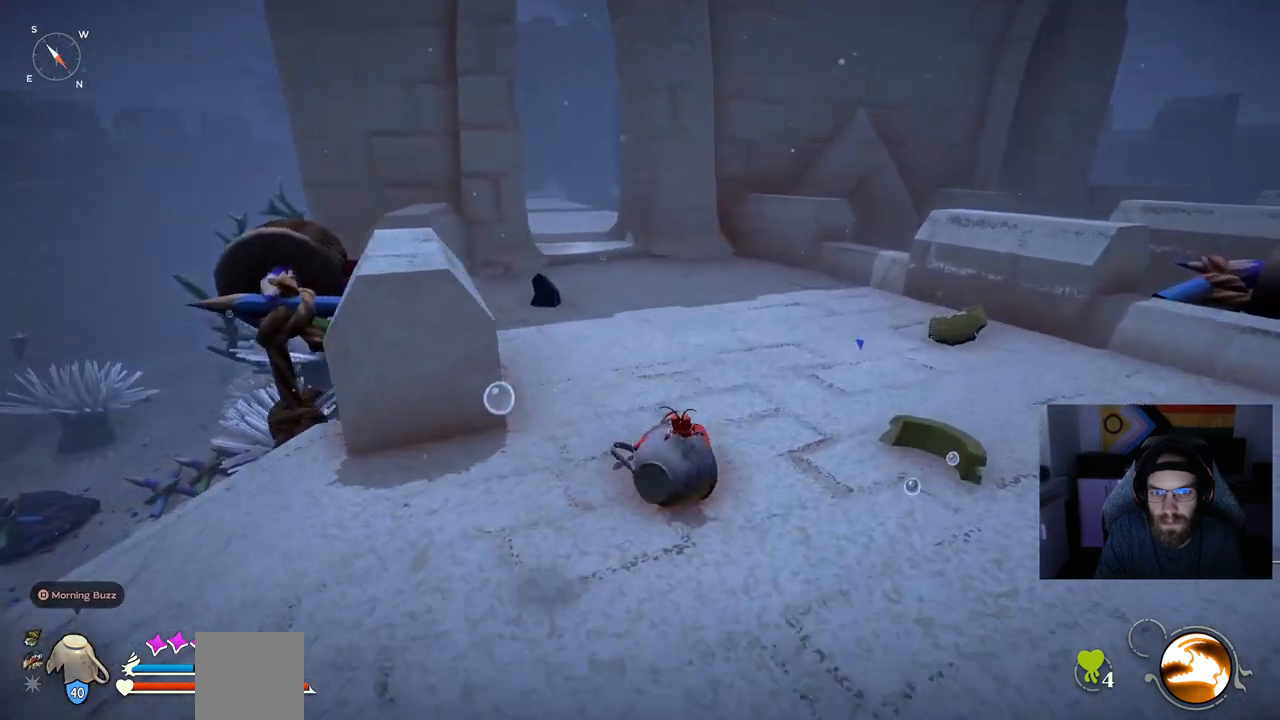
{"dt_ms": 500, "buttons": [], "left_stick": "up", "right_stick": "center", "events": []}
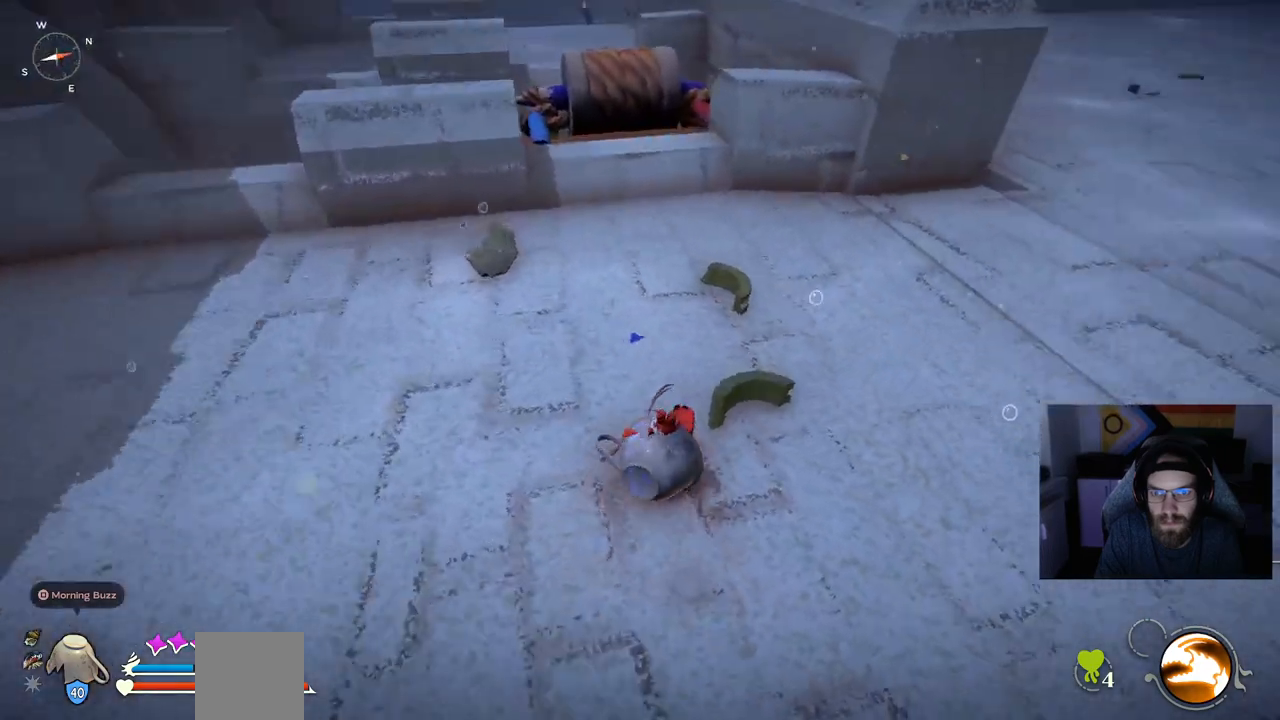
{"dt_ms": 500, "buttons": ["CIRCLE"], "left_stick": "up", "right_stick": "center", "events": [[283, "CIRCLE", "down"]]}
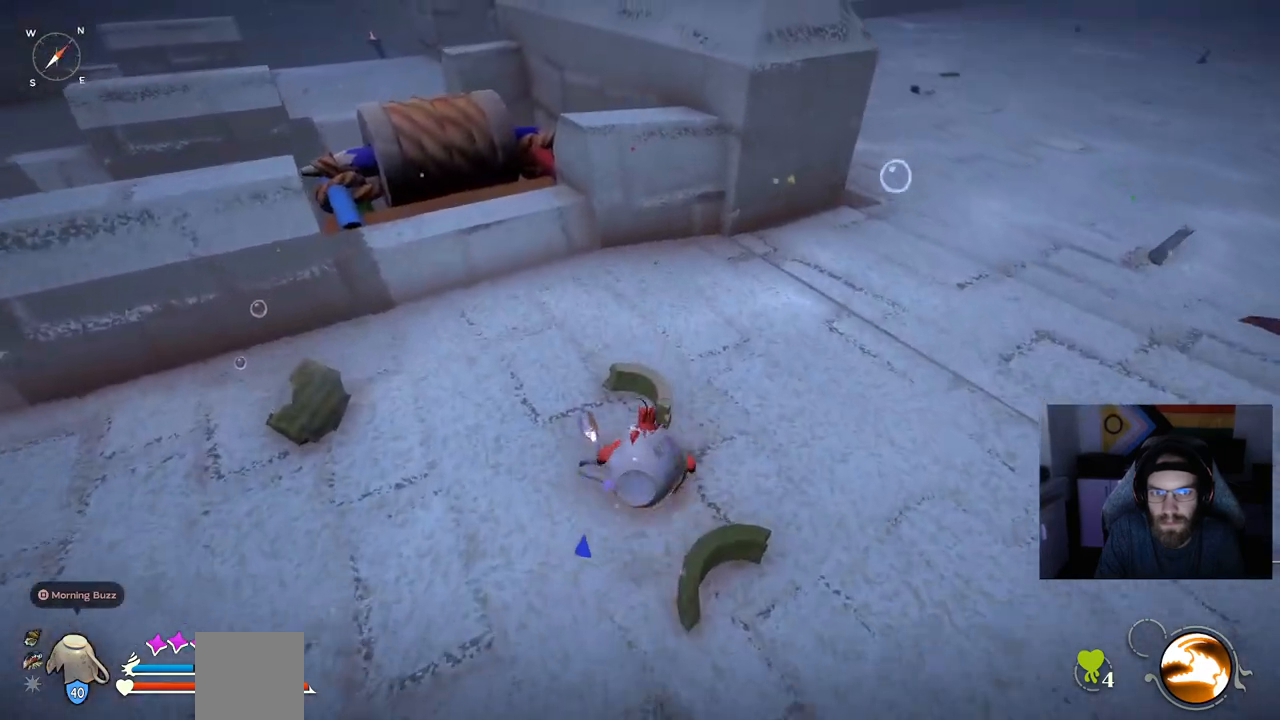
{"dt_ms": 500, "buttons": [], "left_stick": "up", "right_stick": "center", "events": [[217, "CIRCLE", "up"]]}
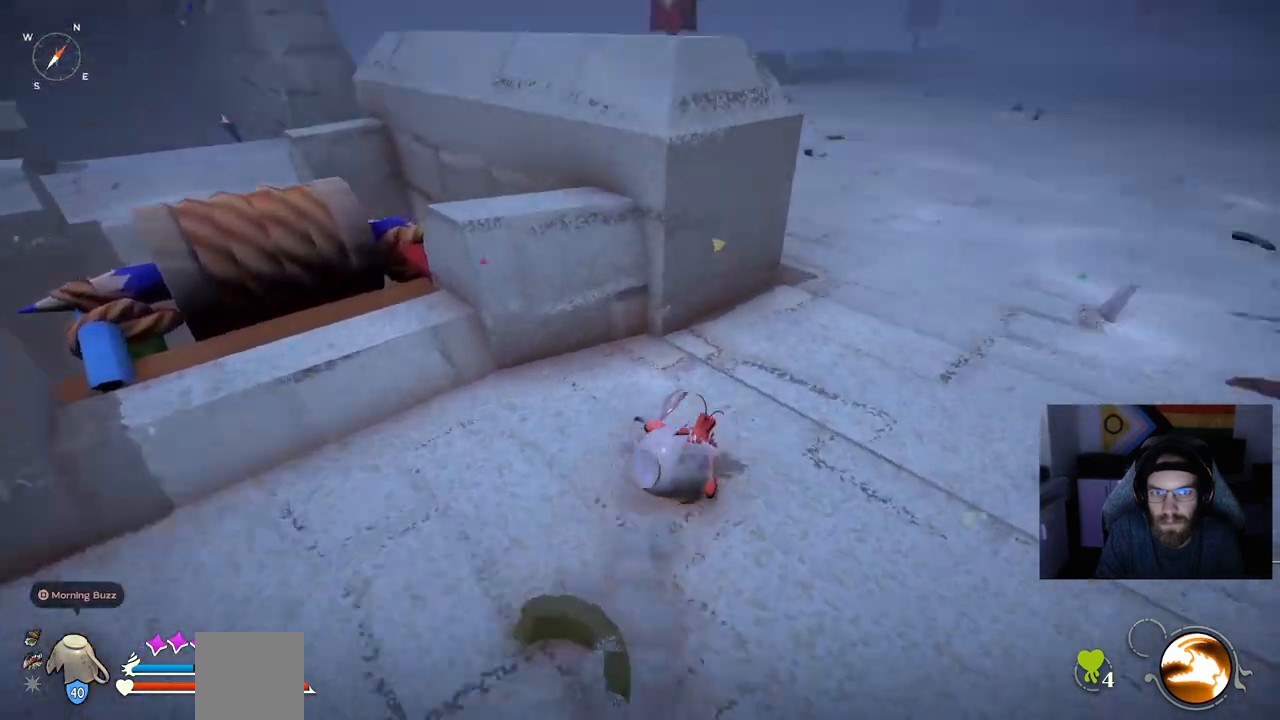
{"dt_ms": 500, "buttons": [], "left_stick": "left", "right_stick": "left", "events": [[367, "left_stick", "left"], [367, "right_stick", "left"]]}
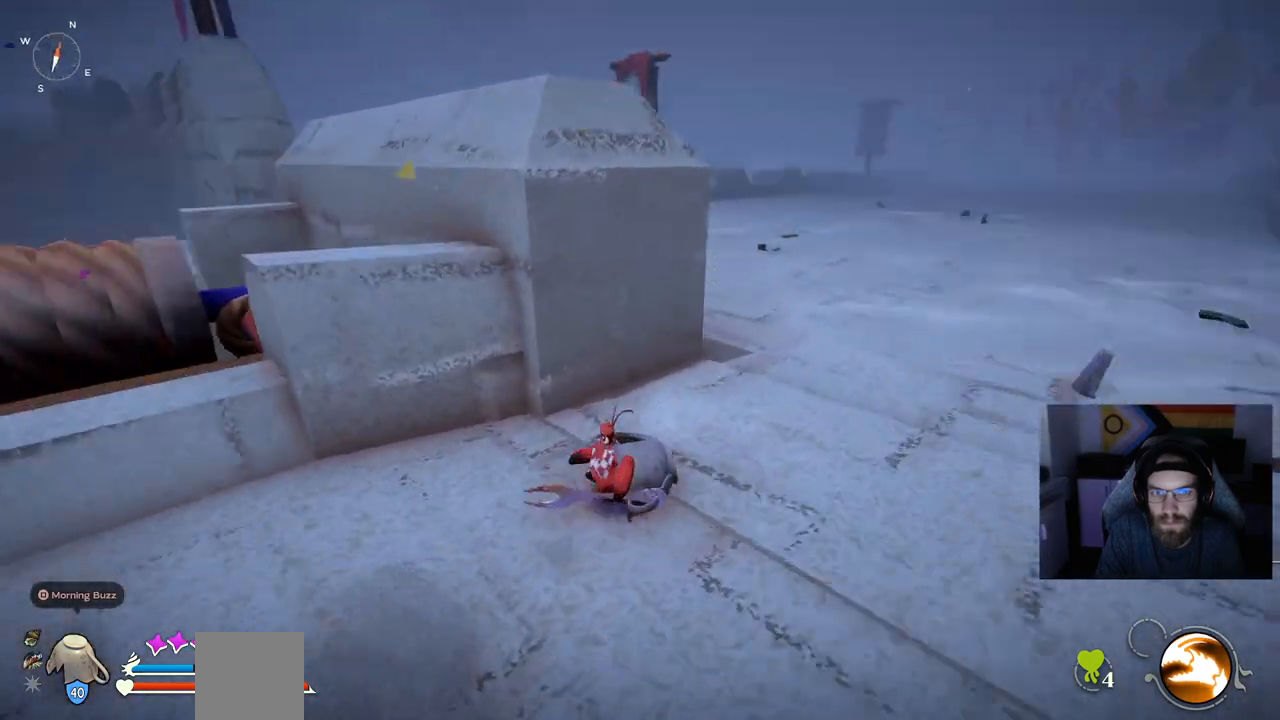
{"dt_ms": 500, "buttons": [], "left_stick": "center", "right_stick": "left", "events": [[250, "left_stick", "center"]]}
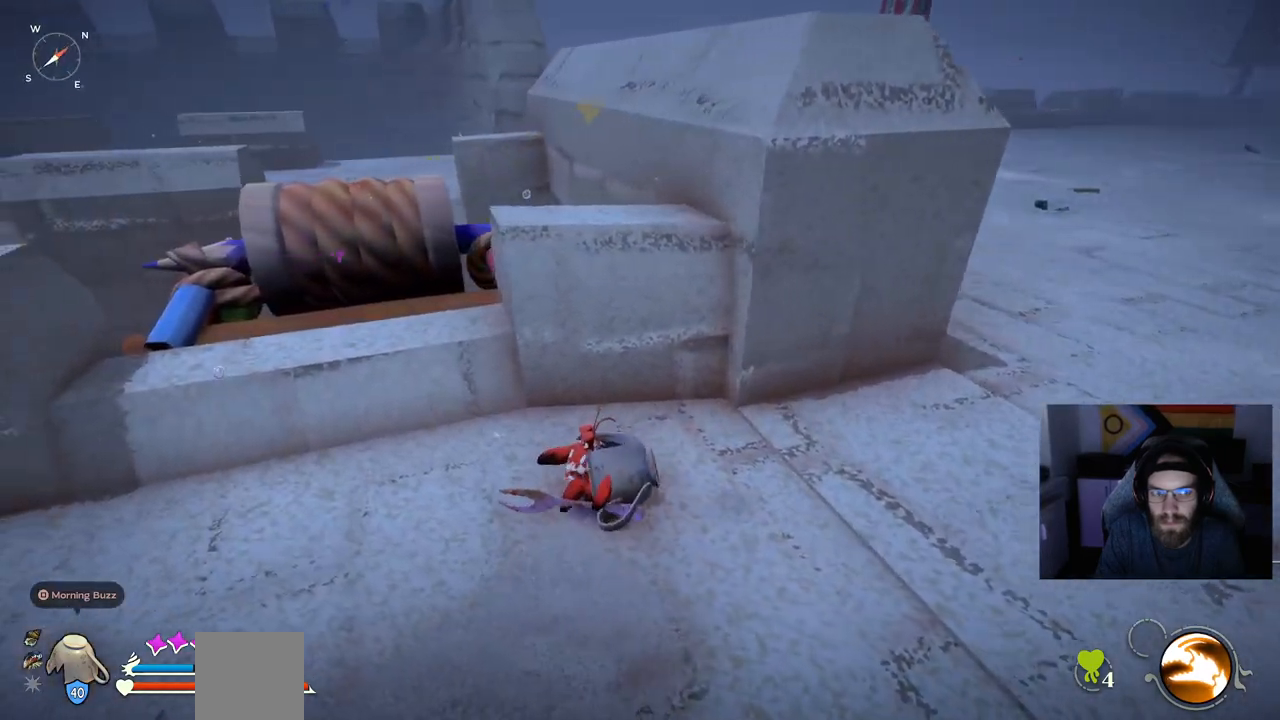
{"dt_ms": 500, "buttons": [], "left_stick": "center", "right_stick": "left", "events": []}
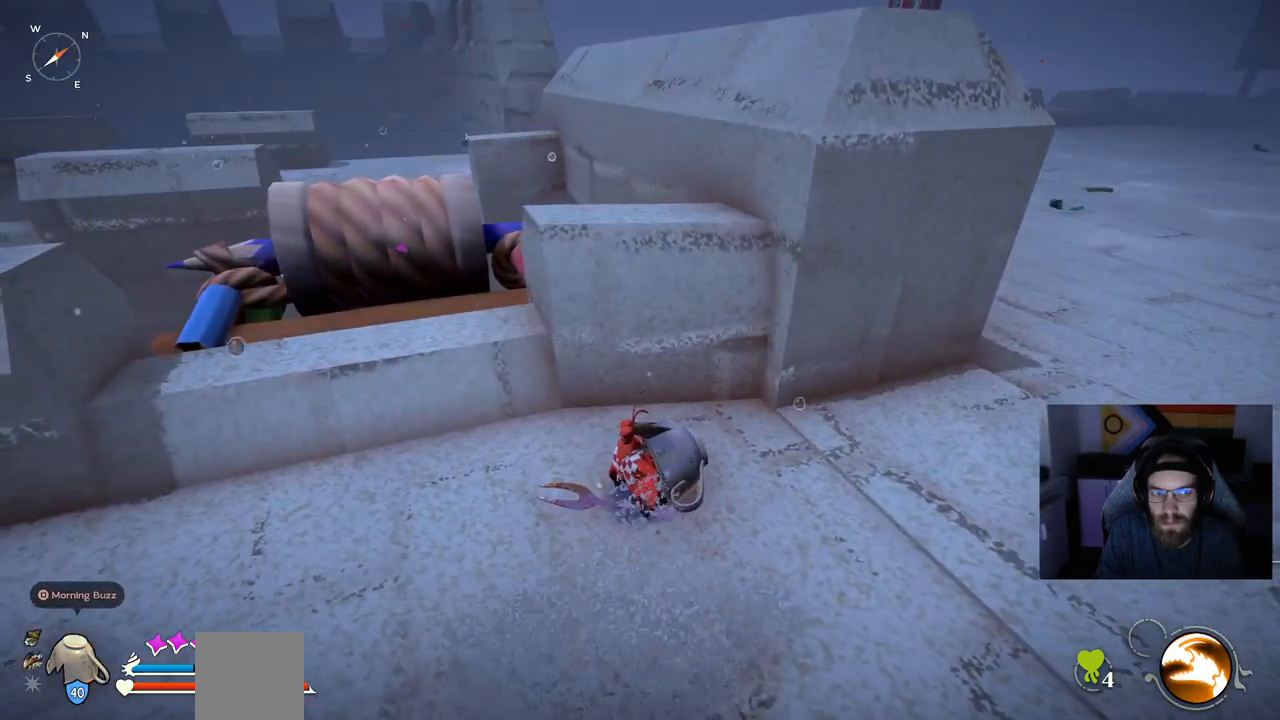
{"dt_ms": 500, "buttons": [], "left_stick": "up-left", "right_stick": "left", "events": [[17, "left_stick", "up-left"], [317, "CROSS", "down"], [417, "CROSS", "up"]]}
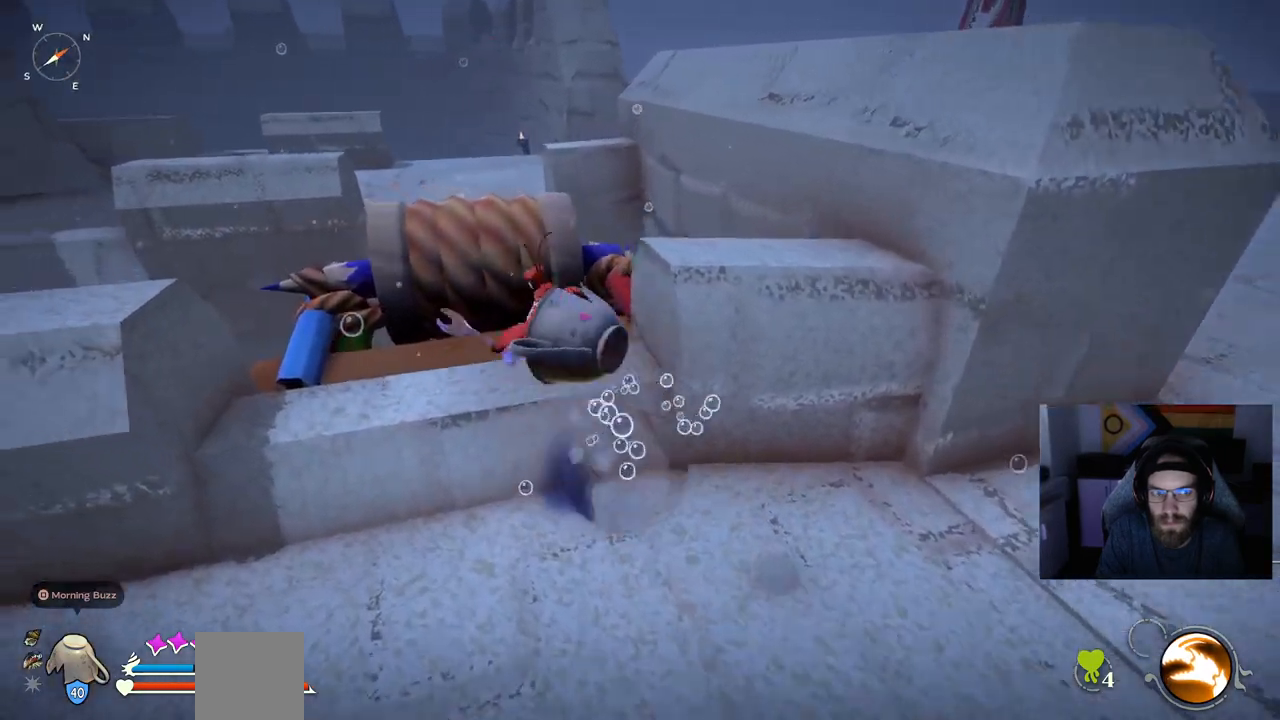
{"dt_ms": 500, "buttons": ["R1"], "left_stick": "up-left", "right_stick": "left", "events": [[467, "R1", "down"]]}
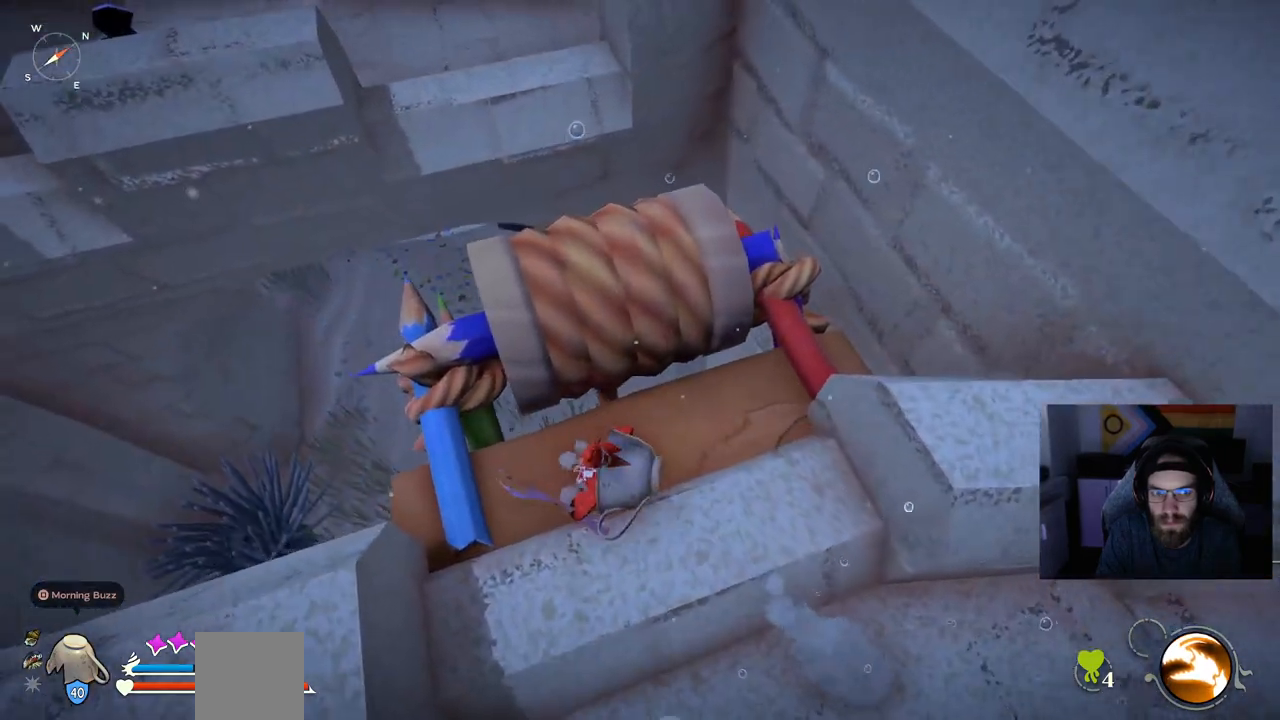
{"dt_ms": 500, "buttons": [], "left_stick": "center", "right_stick": "right", "events": [[133, "R1", "up"], [250, "right_stick", "right"], [267, "left_stick", "center"]]}
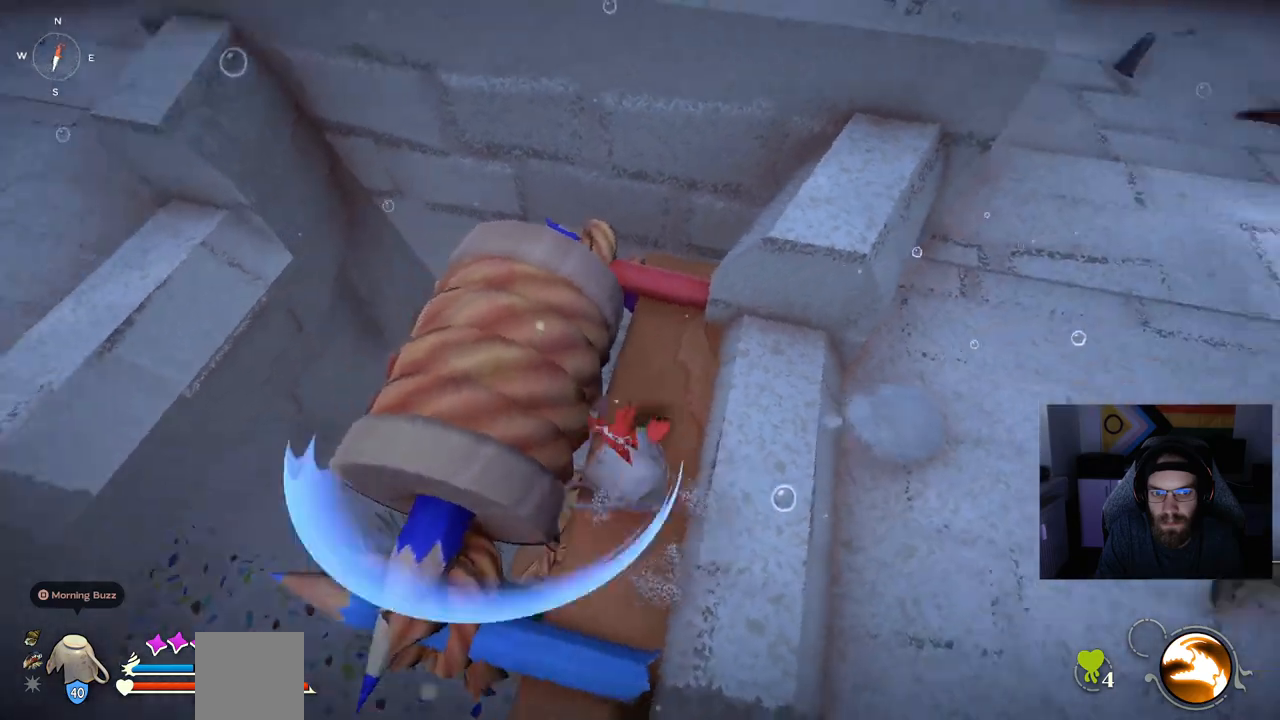
{"dt_ms": 500, "buttons": [], "left_stick": "center", "right_stick": "right", "events": [[67, "right_stick", "center"], [417, "right_stick", "right"]]}
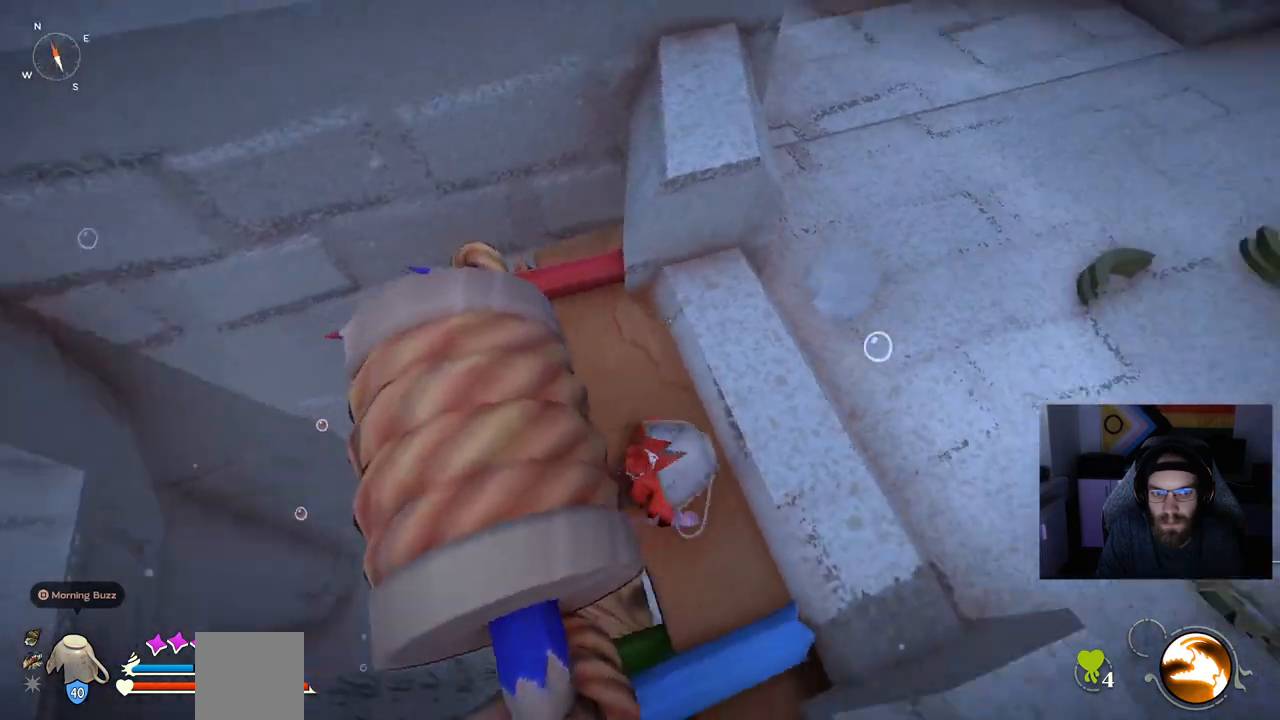
{"dt_ms": 500, "buttons": [], "left_stick": "up", "right_stick": "right", "events": [[233, "left_stick", "up"]]}
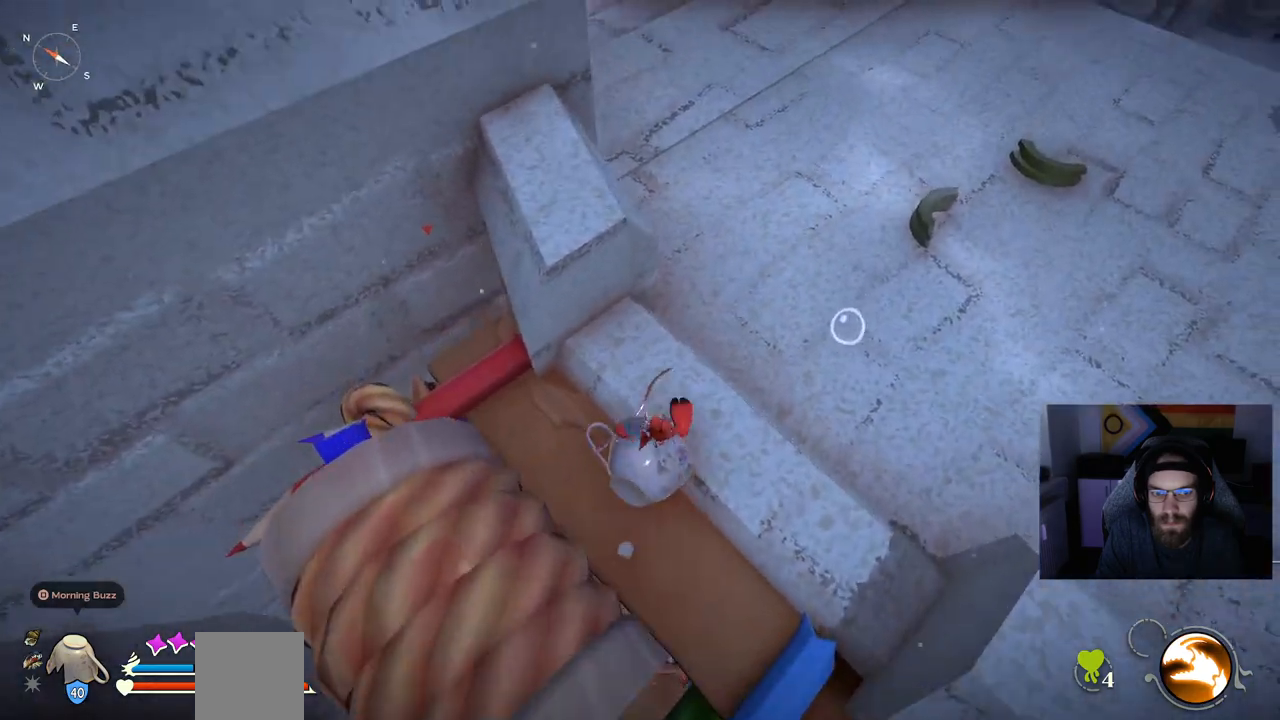
{"dt_ms": 500, "buttons": [], "left_stick": "up", "right_stick": "up-left", "events": [[233, "right_stick", "up"], [383, "right_stick", "up-left"]]}
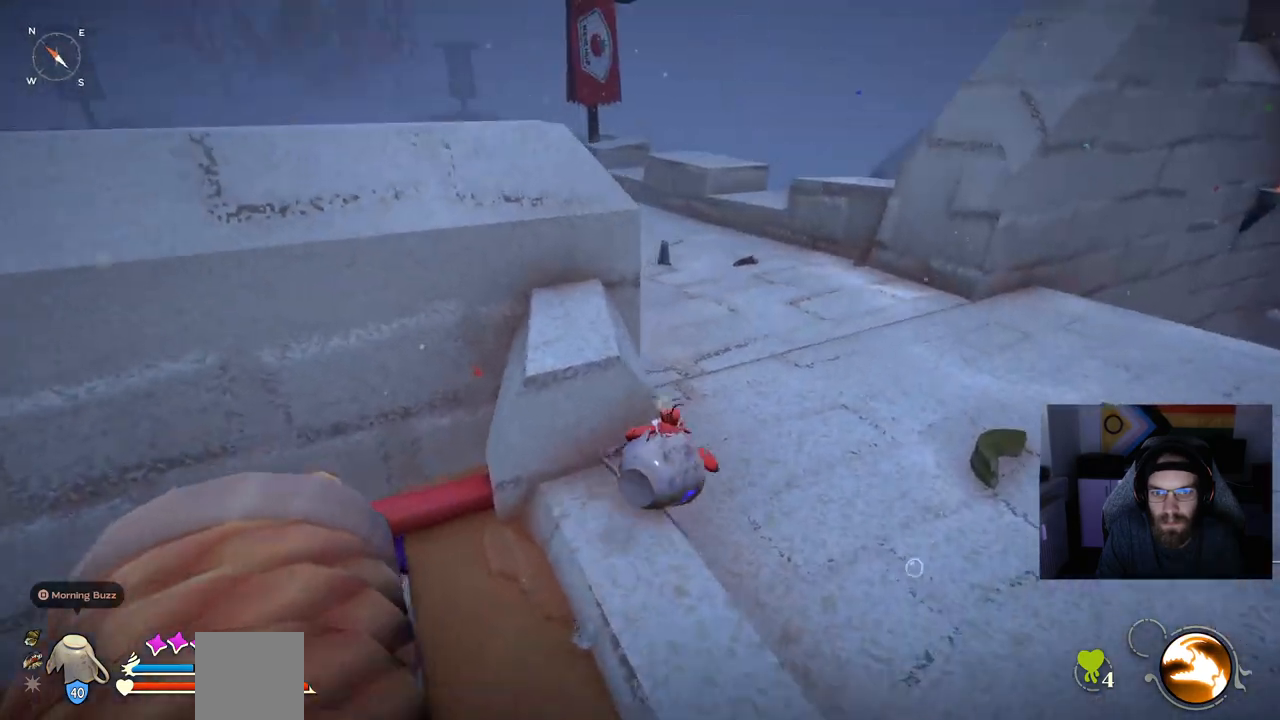
{"dt_ms": 1000, "buttons": [], "left_stick": "up", "right_stick": "center"}
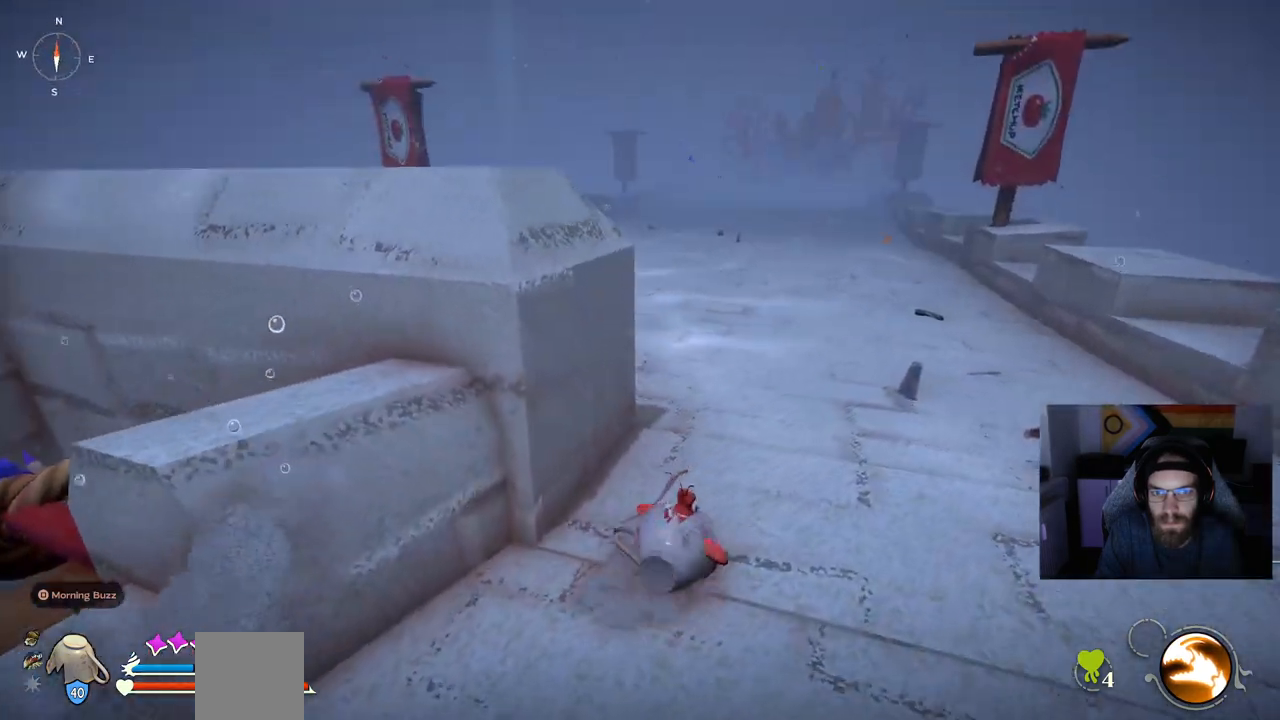
{"dt_ms": 1000, "buttons": [], "left_stick": "up", "right_stick": "left"}
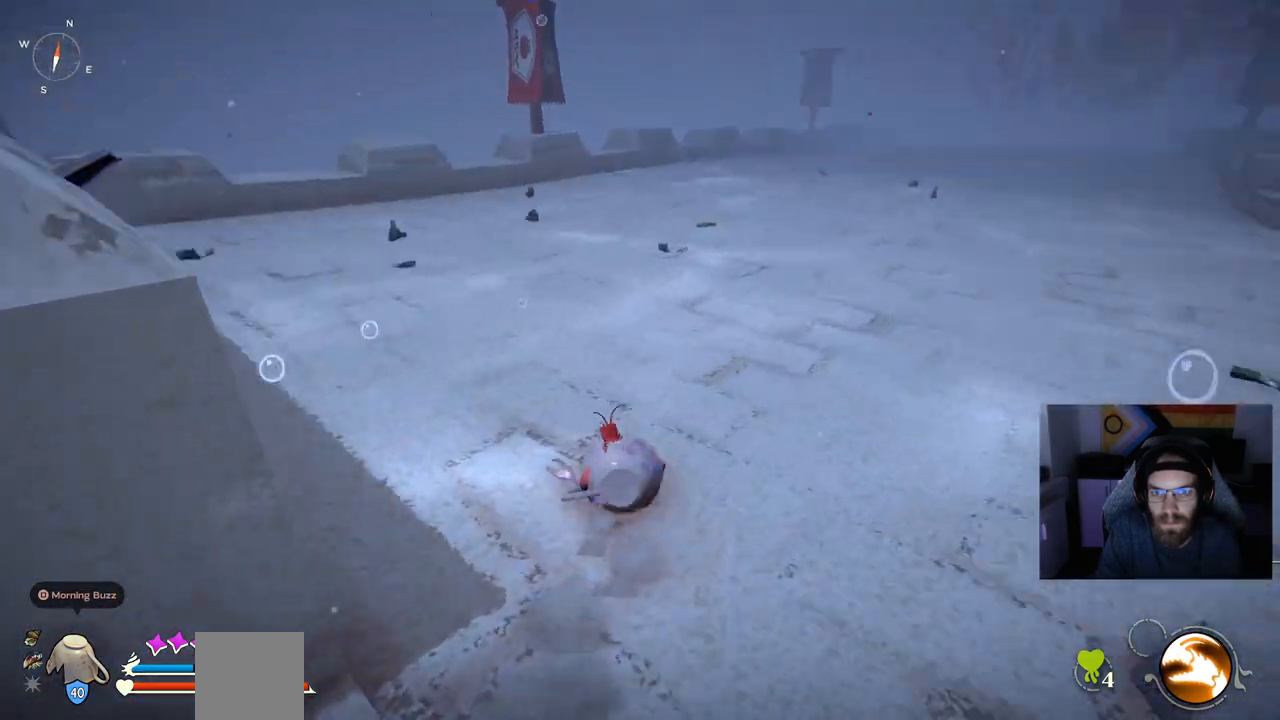
{"dt_ms": 500, "buttons": [], "left_stick": "up", "right_stick": "left", "events": []}
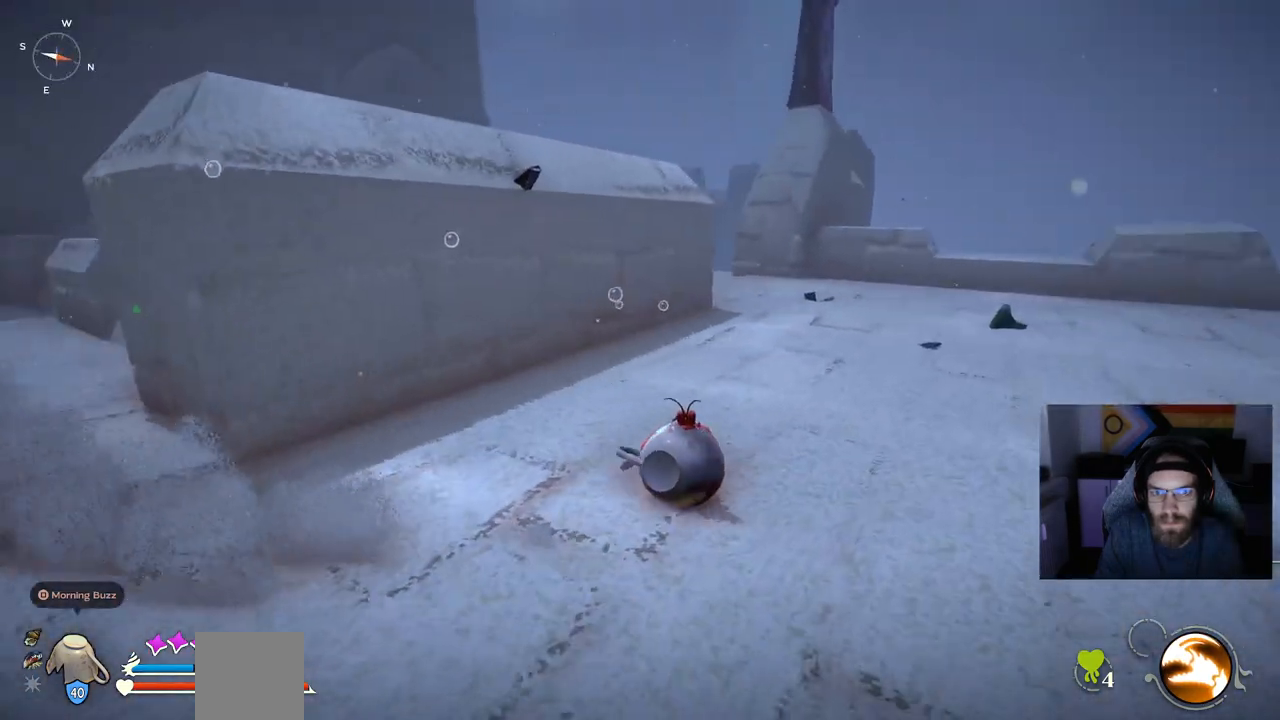
{"dt_ms": 500, "buttons": ["CIRCLE"], "left_stick": "up", "right_stick": "left", "events": [[33, "CIRCLE", "down"]]}
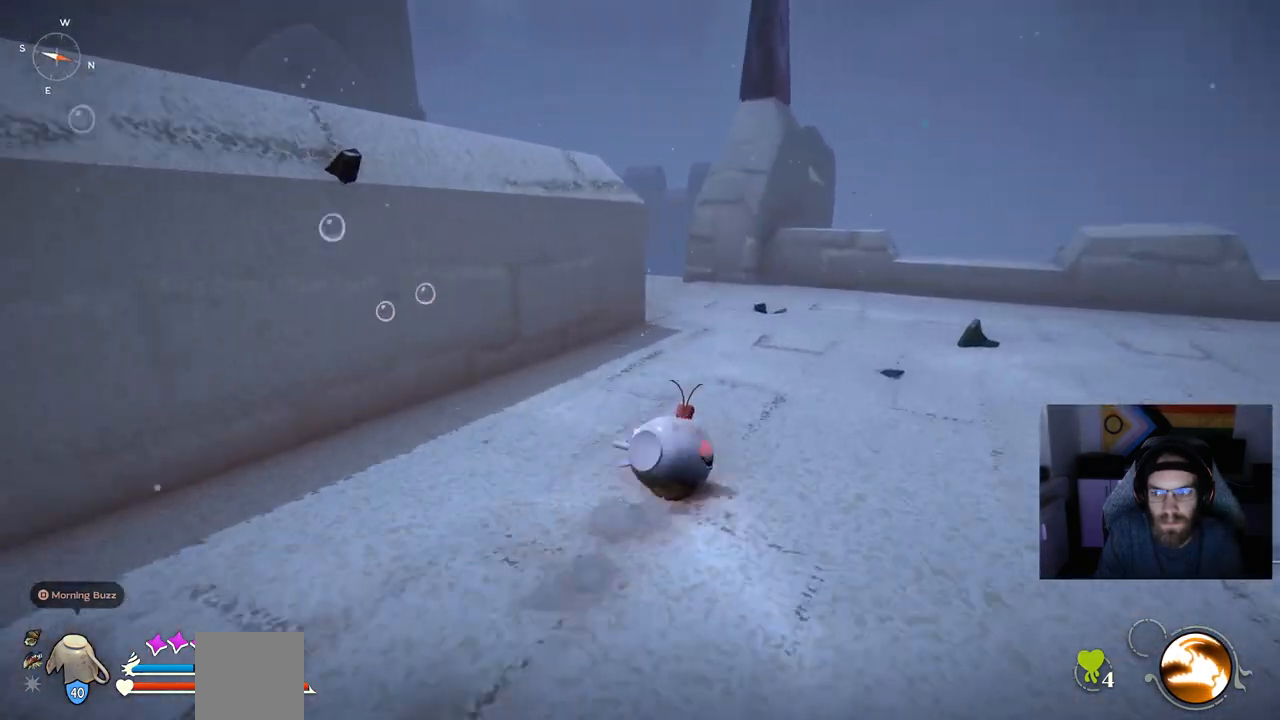
{"dt_ms": 500, "buttons": ["CIRCLE"], "left_stick": "up", "right_stick": "center", "events": [[333, "right_stick", "center"]]}
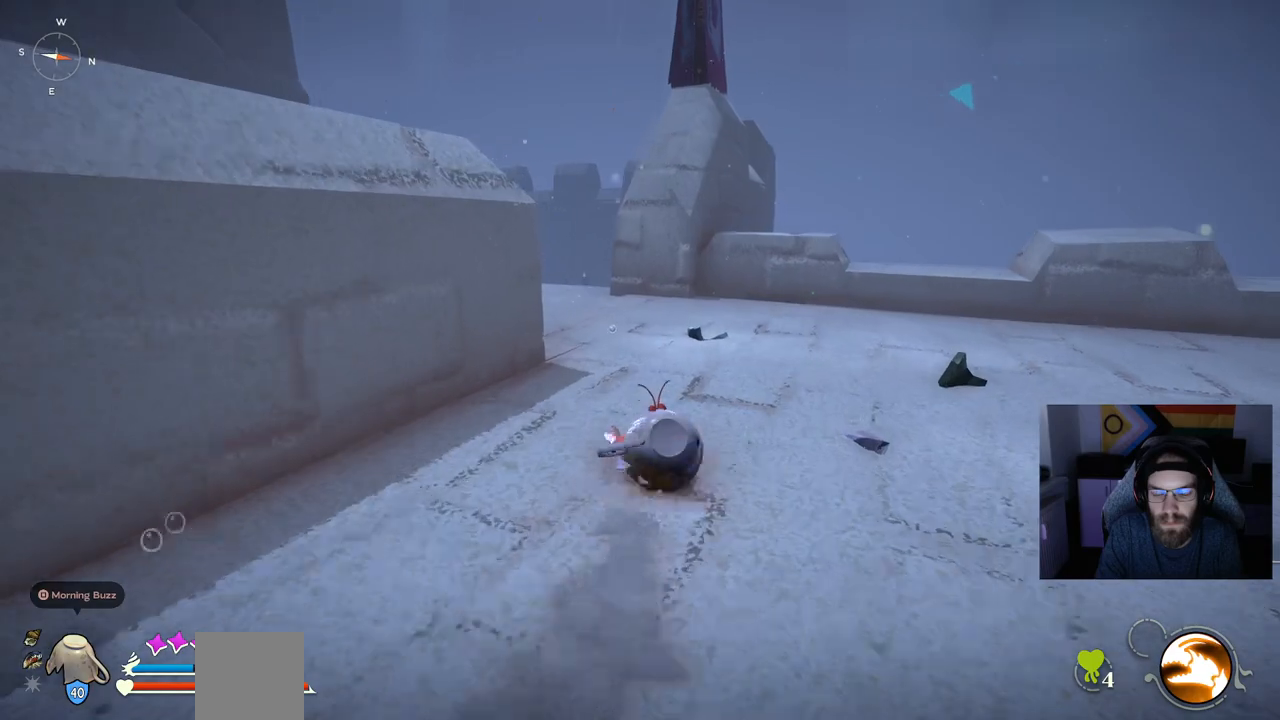
{"dt_ms": 500, "buttons": [], "left_stick": "up", "right_stick": "center", "events": [[367, "CIRCLE", "up"]]}
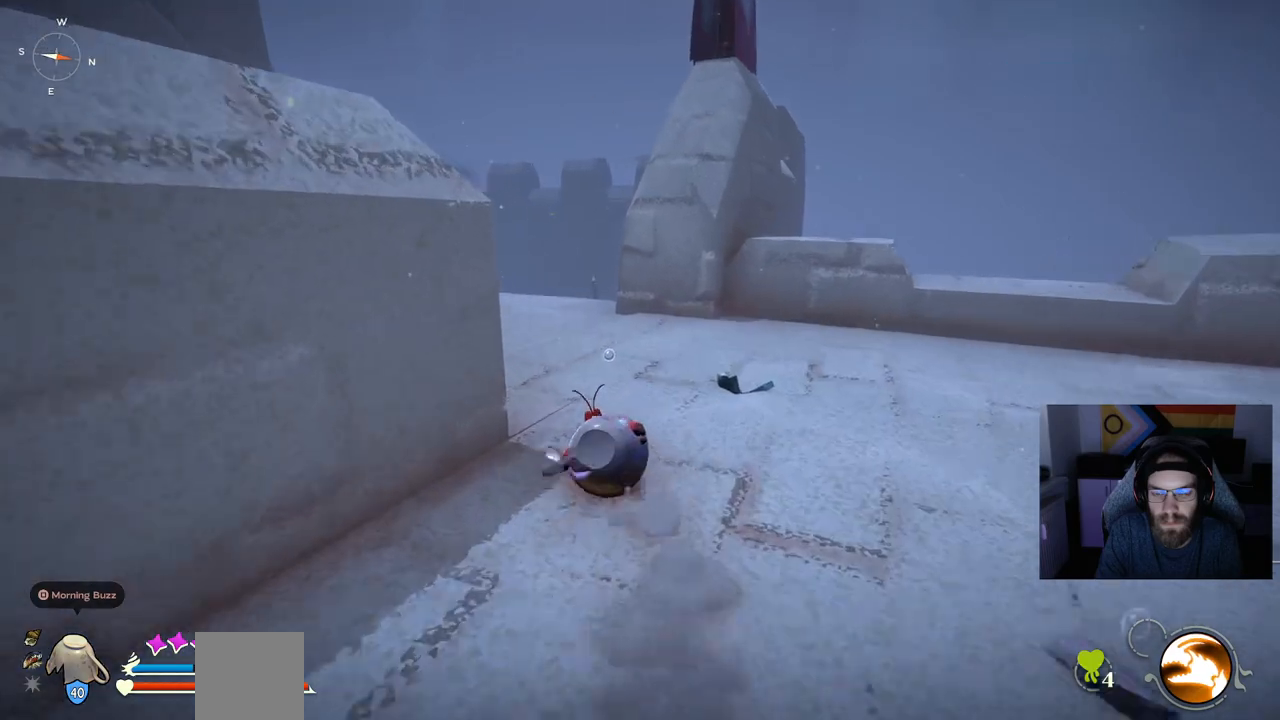
{"dt_ms": 500, "buttons": [], "left_stick": "up", "right_stick": "center", "events": []}
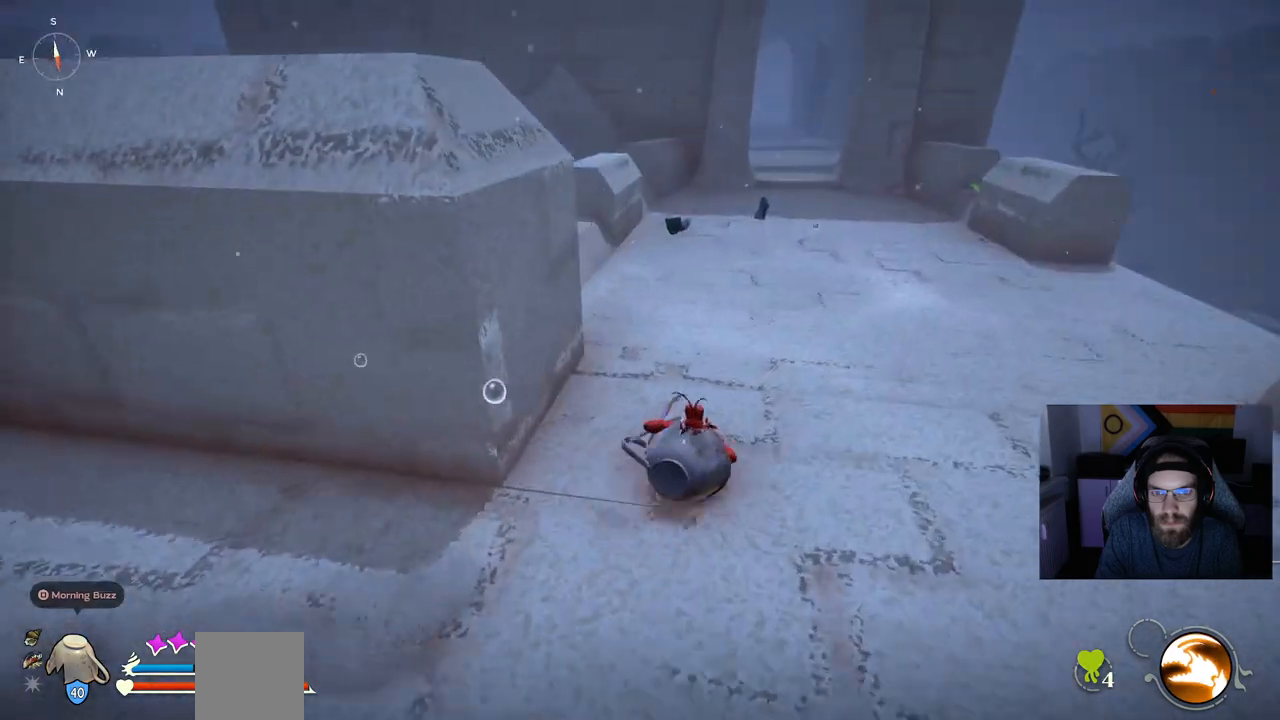
{"dt_ms": 500, "buttons": [], "left_stick": "up", "right_stick": "center", "events": []}